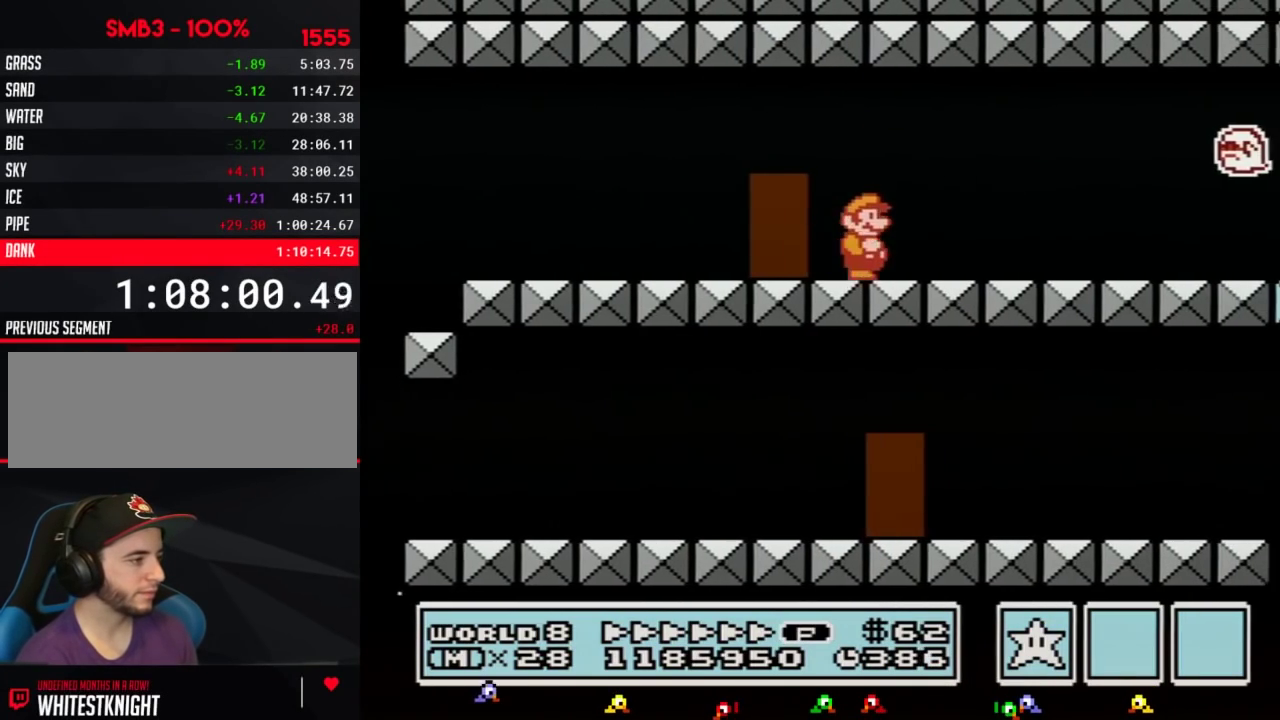
Gameplay with a controller (Nintendo layout); each line is a JSON object with the inputs held at the frame after it. "events" lists button and stick changes between this image and that frame as [ms after this image, input, new state], when the widget could be followed in between. Not read: L3 R3.
{"buttons": ["B", "DPAD_RIGHT"], "events": []}
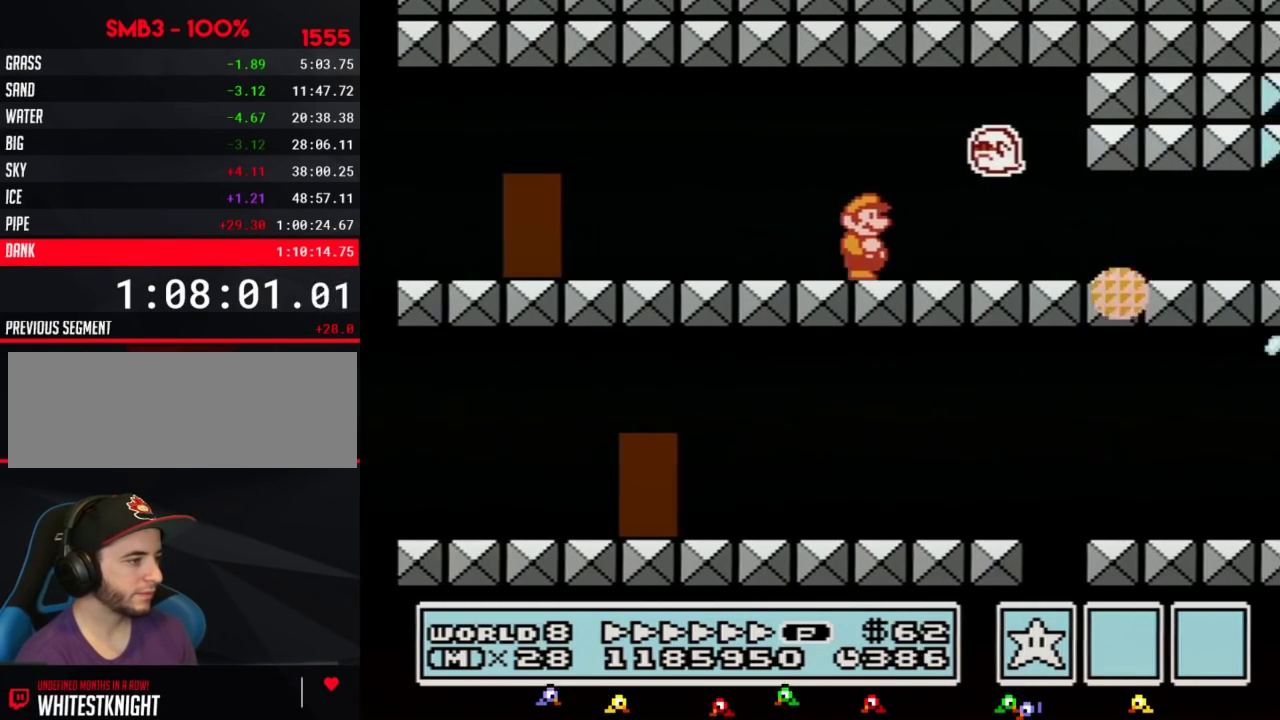
{"buttons": ["A", "B", "DPAD_LEFT"], "events": [[367, "DPAD_LEFT", "down"], [367, "DPAD_RIGHT", "up"], [383, "A", "down"]]}
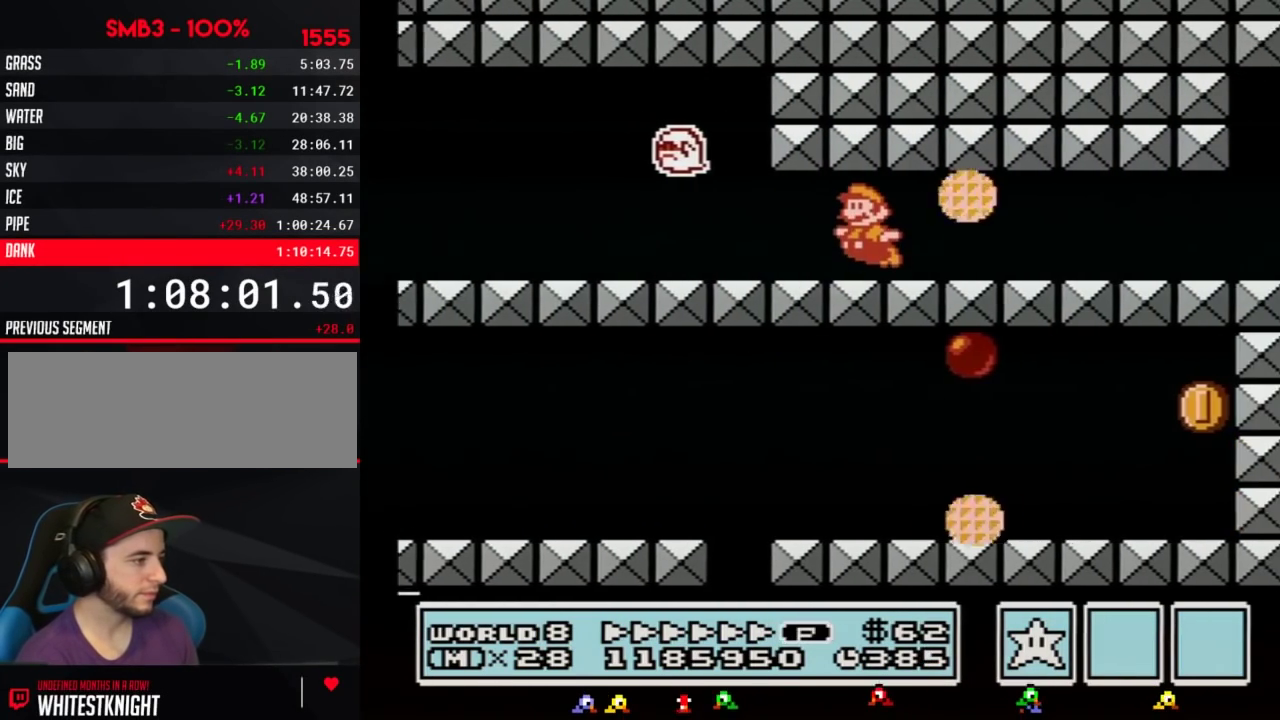
{"buttons": ["A", "B", "DPAD_RIGHT"], "events": [[17, "A", "up"], [67, "A", "down"], [133, "DPAD_LEFT", "up"], [167, "A", "up"], [267, "A", "down"], [300, "DPAD_RIGHT", "down"], [350, "A", "up"], [433, "A", "down"]]}
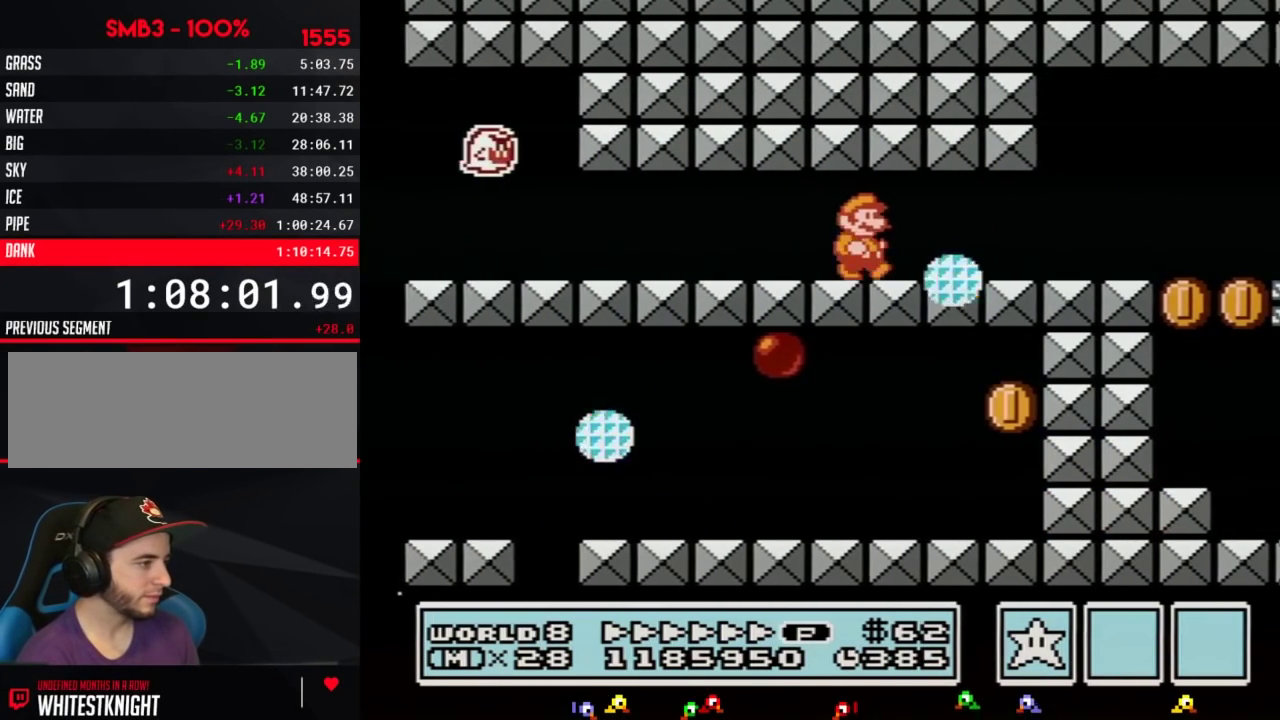
{"buttons": ["B", "DPAD_RIGHT"], "events": [[50, "A", "up"]]}
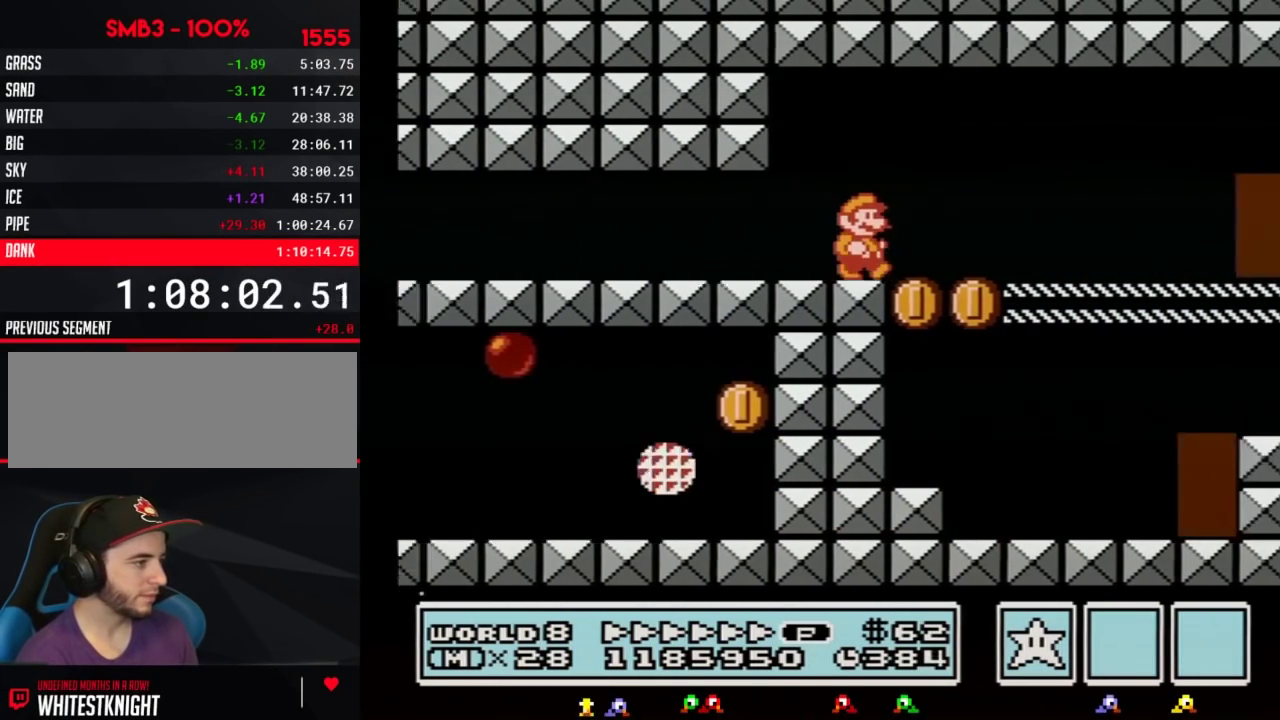
{"buttons": ["B", "DPAD_RIGHT"], "events": []}
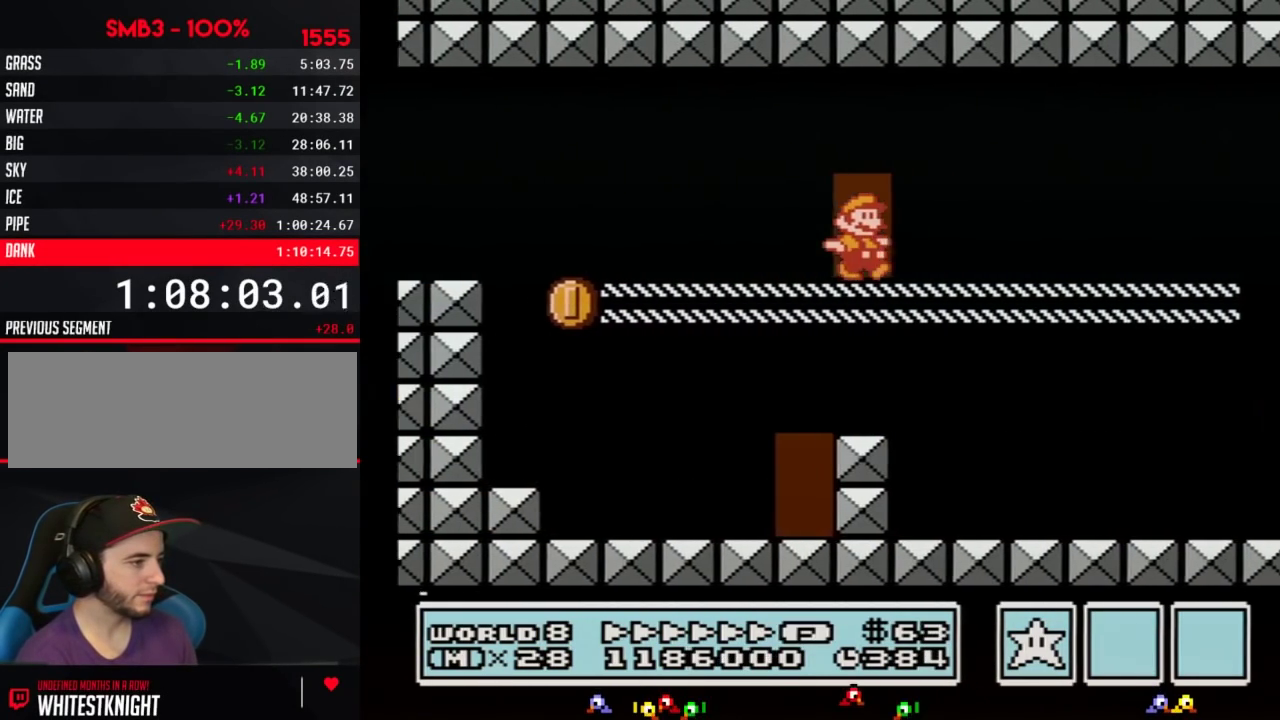
{"buttons": ["B", "DPAD_RIGHT"], "events": []}
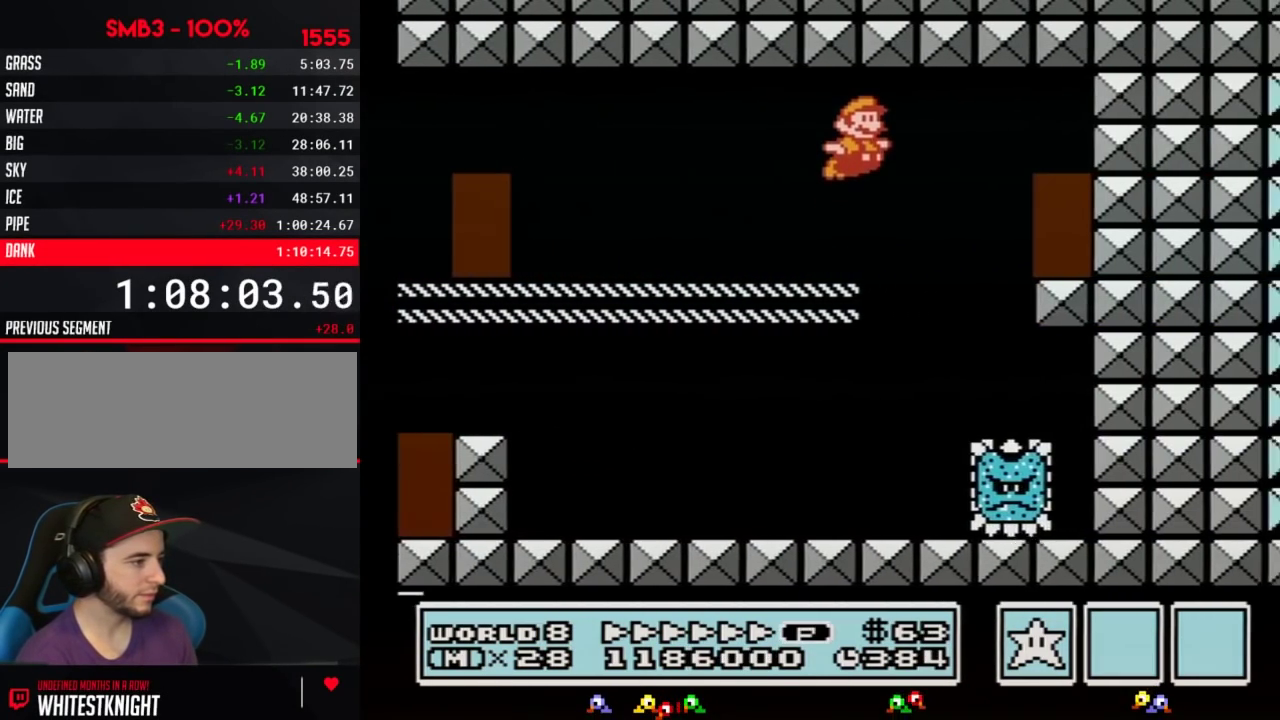
{"buttons": ["B"], "events": [[250, "DPAD_RIGHT", "up"], [333, "DPAD_UP", "down"], [433, "DPAD_UP", "up"]]}
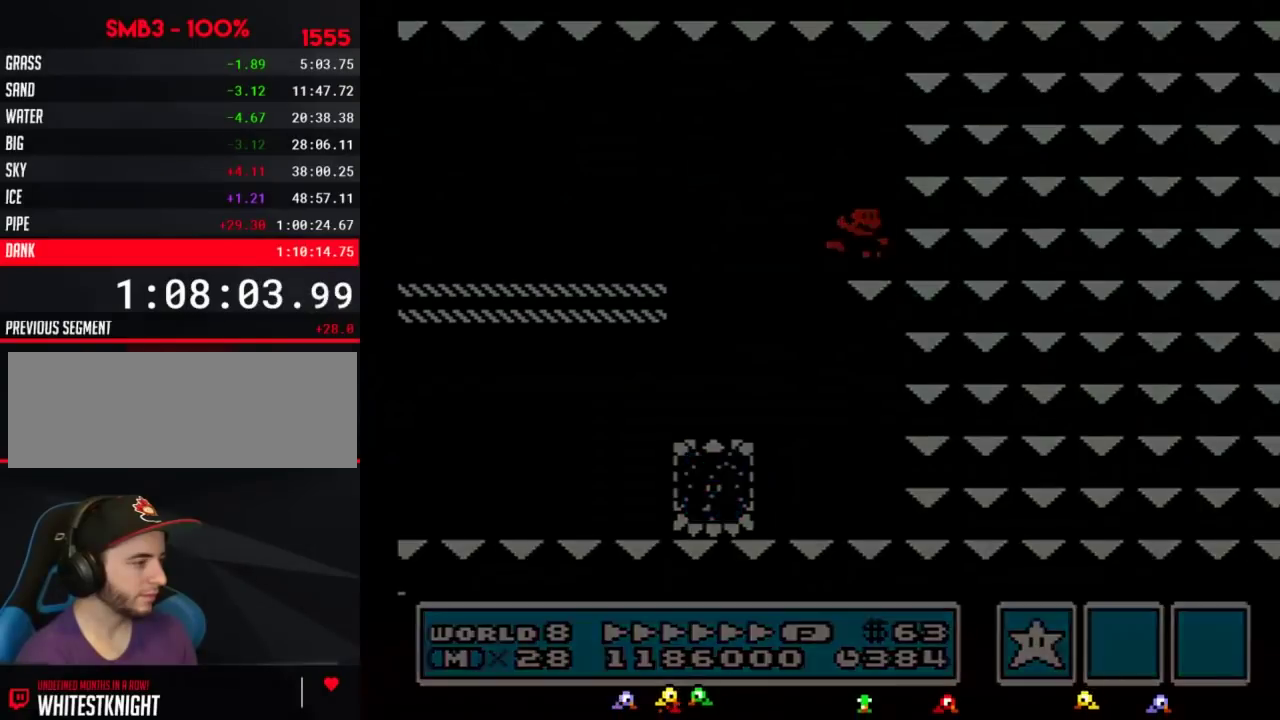
{"buttons": ["B", "DPAD_LEFT"], "events": [[467, "DPAD_LEFT", "down"]]}
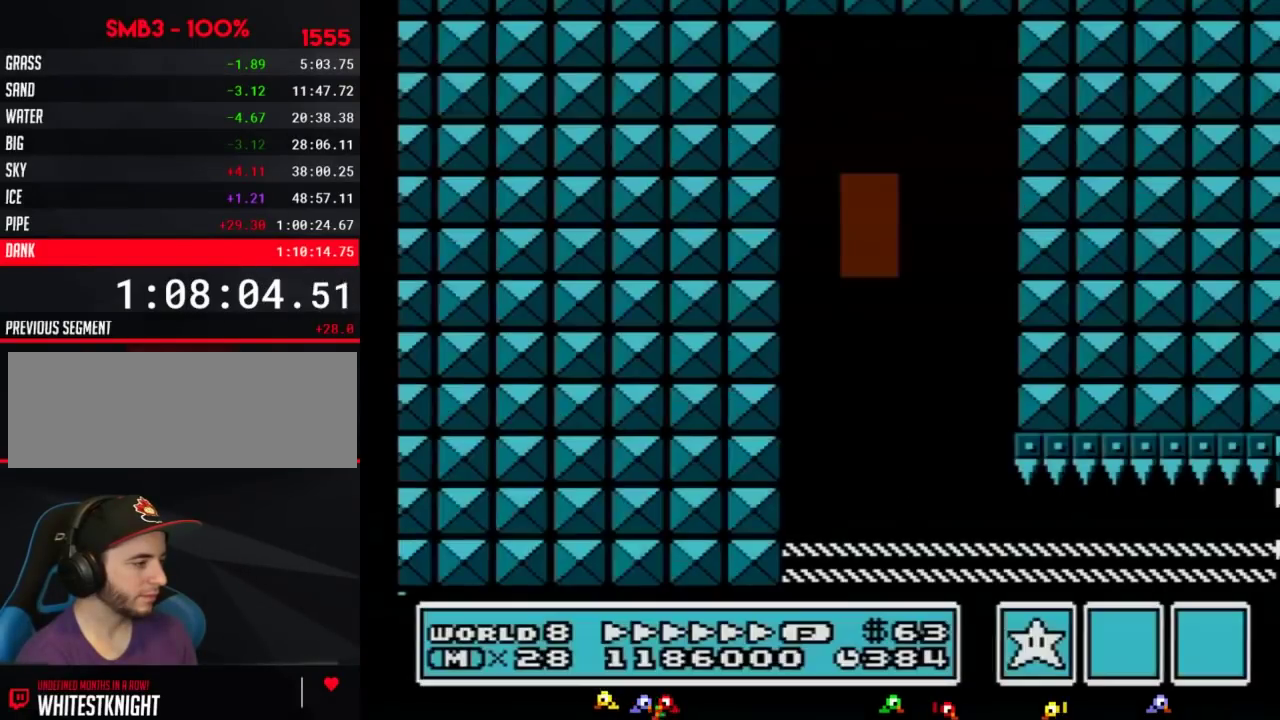
{"buttons": ["B", "DPAD_LEFT"], "events": []}
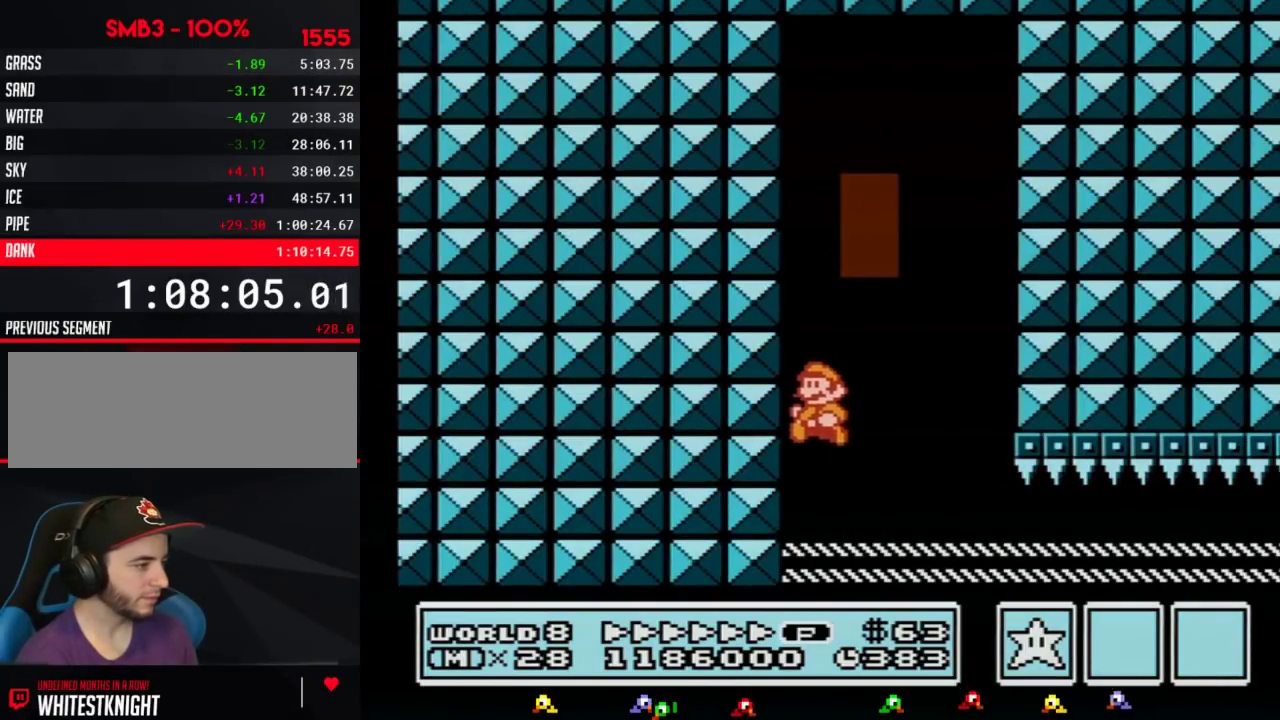
{"buttons": ["B", "DPAD_RIGHT"], "events": [[183, "DPAD_LEFT", "up"], [183, "DPAD_RIGHT", "down"], [250, "A", "down"], [433, "A", "up"]]}
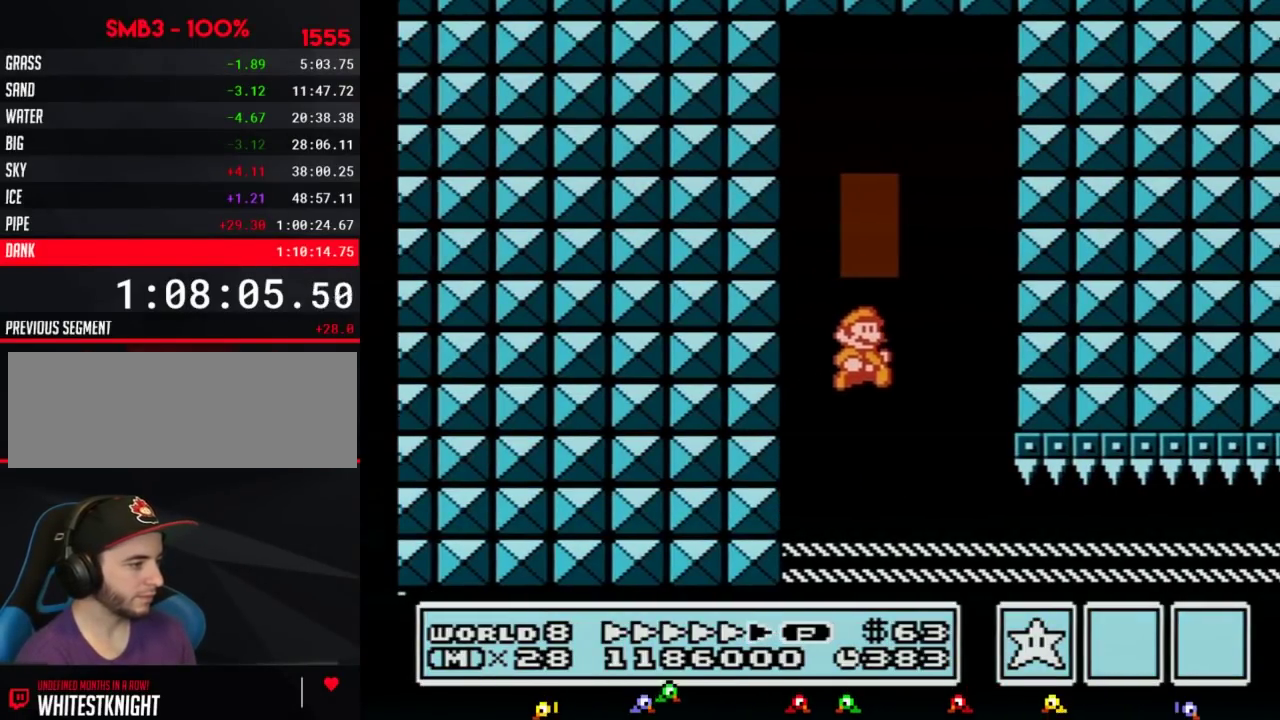
{"buttons": ["B", "DPAD_DOWN"], "events": [[333, "DPAD_DOWN", "down"], [367, "DPAD_RIGHT", "up"]]}
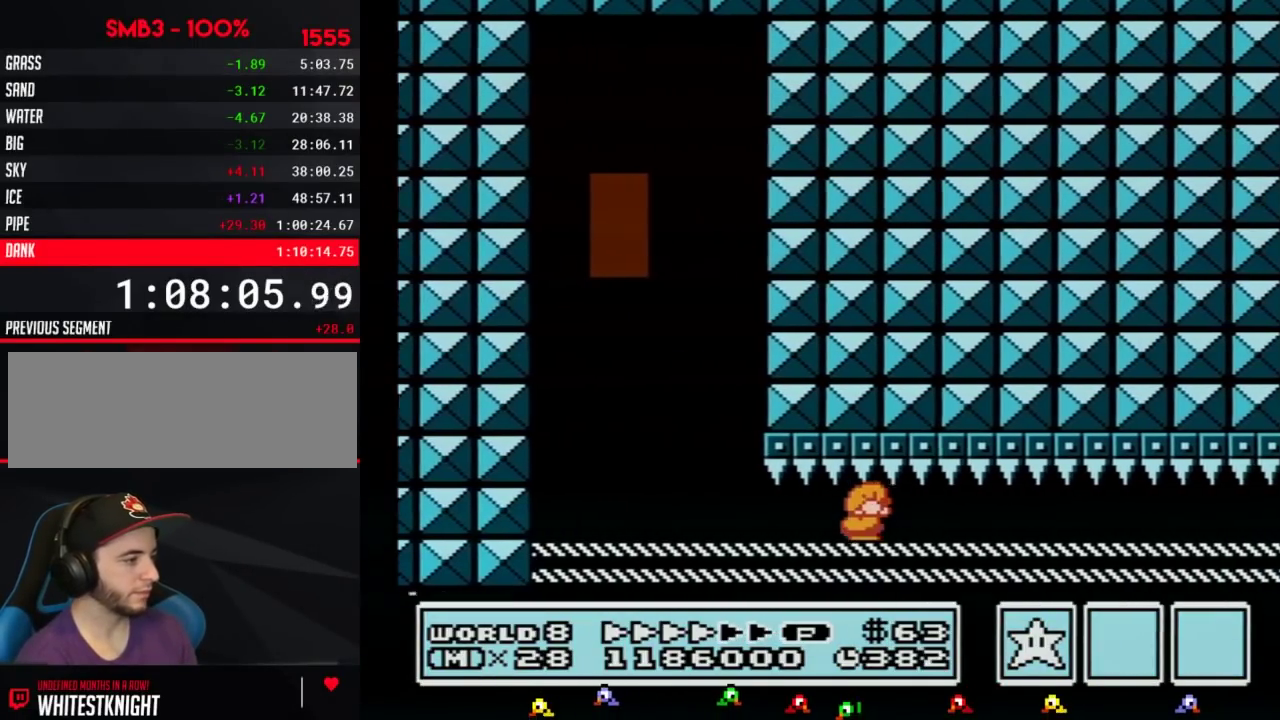
{"buttons": ["B", "DPAD_DOWN"], "events": []}
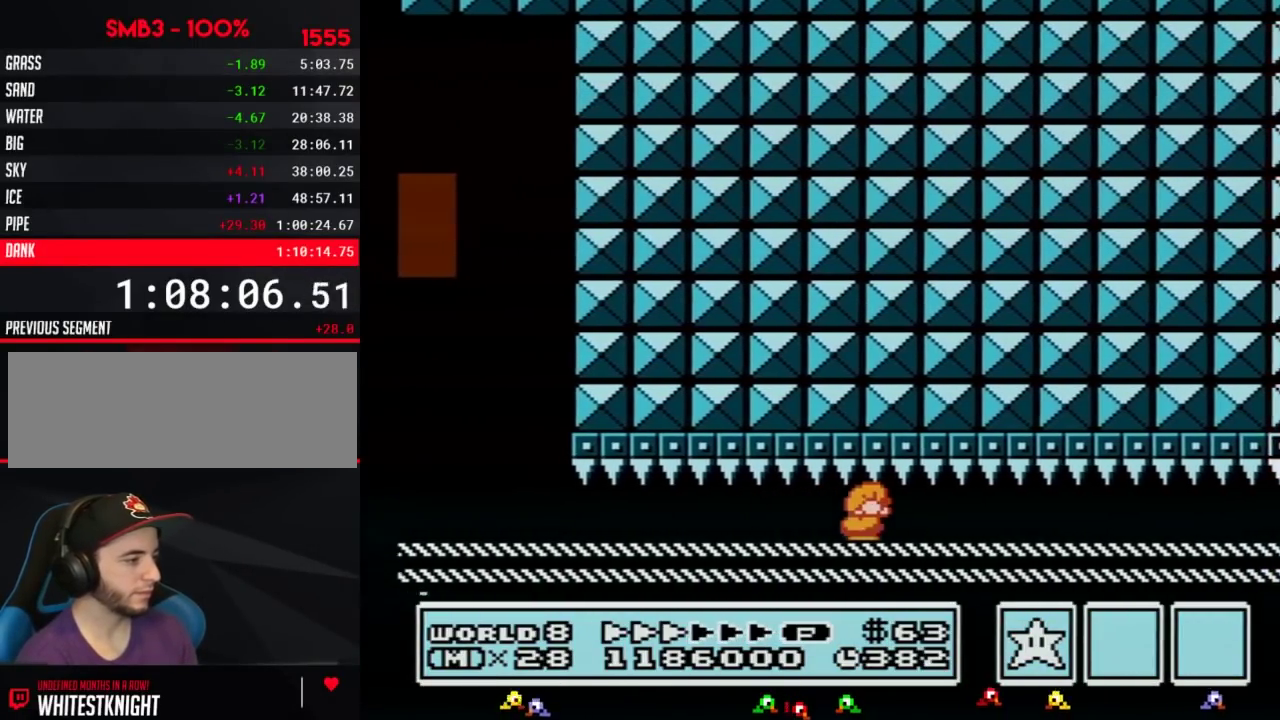
{"buttons": ["B", "DPAD_DOWN"], "events": []}
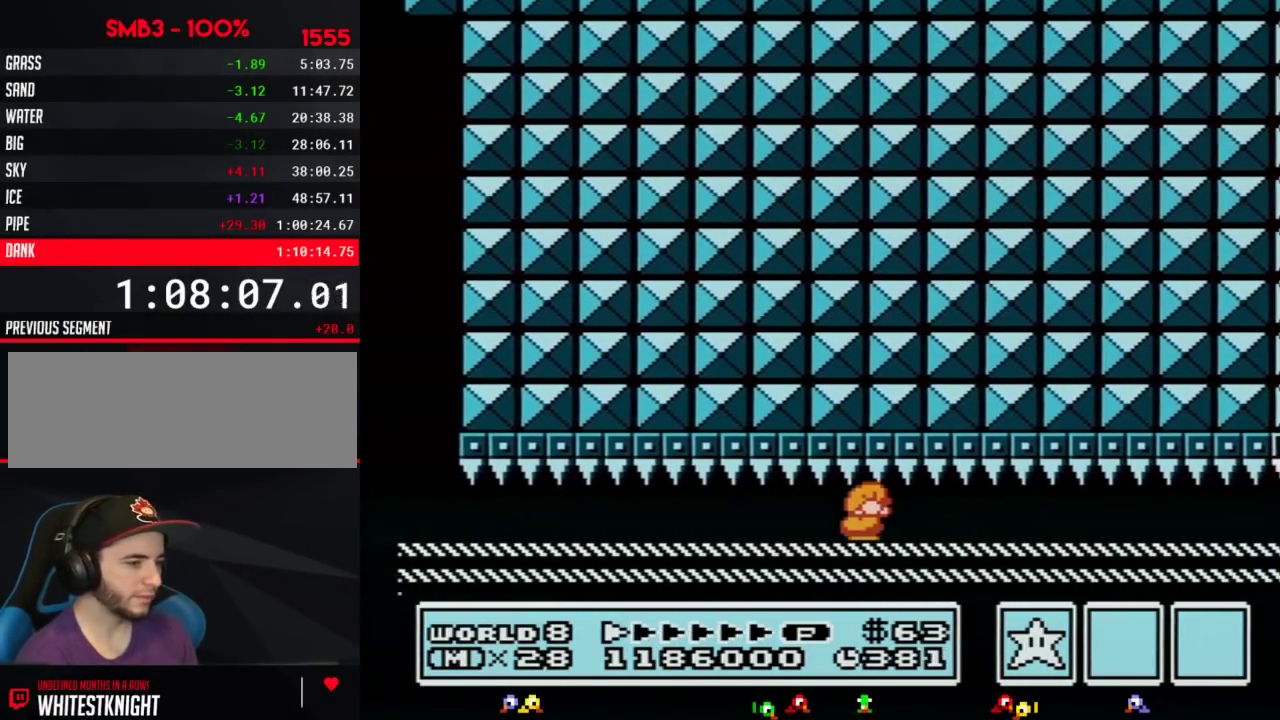
{"buttons": ["B", "DPAD_DOWN"], "events": []}
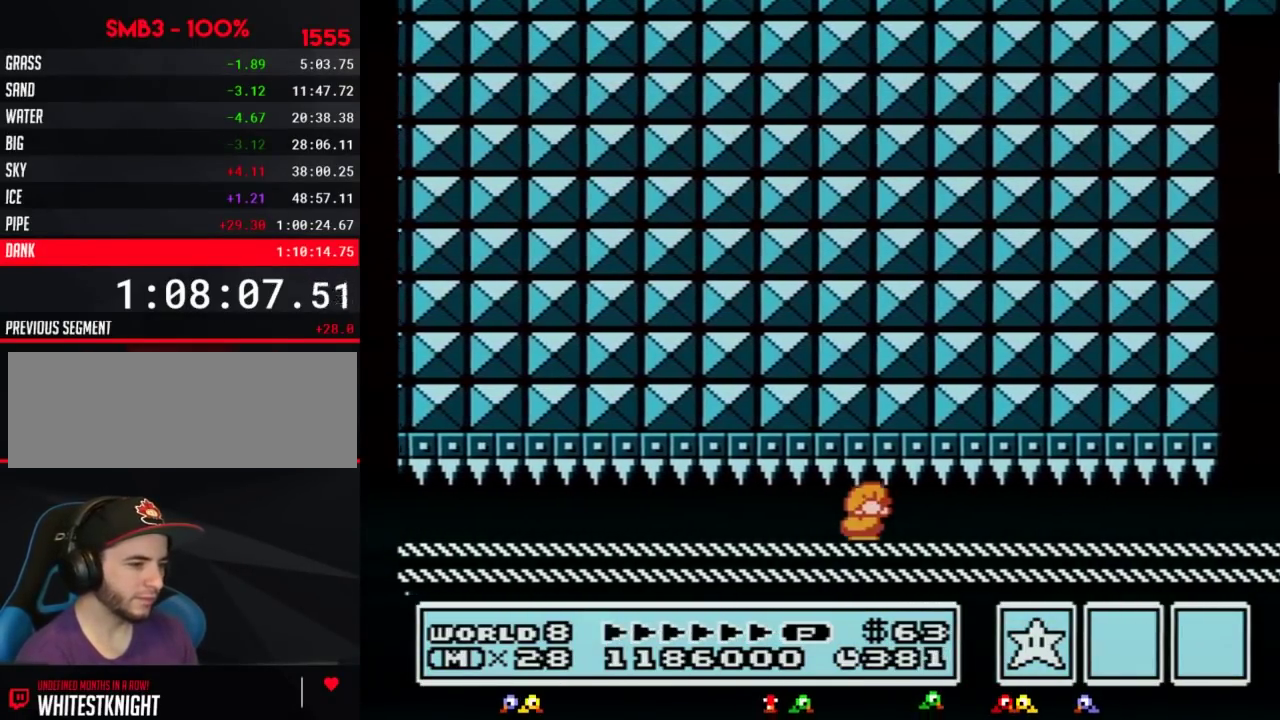
{"buttons": ["B", "DPAD_DOWN"], "events": []}
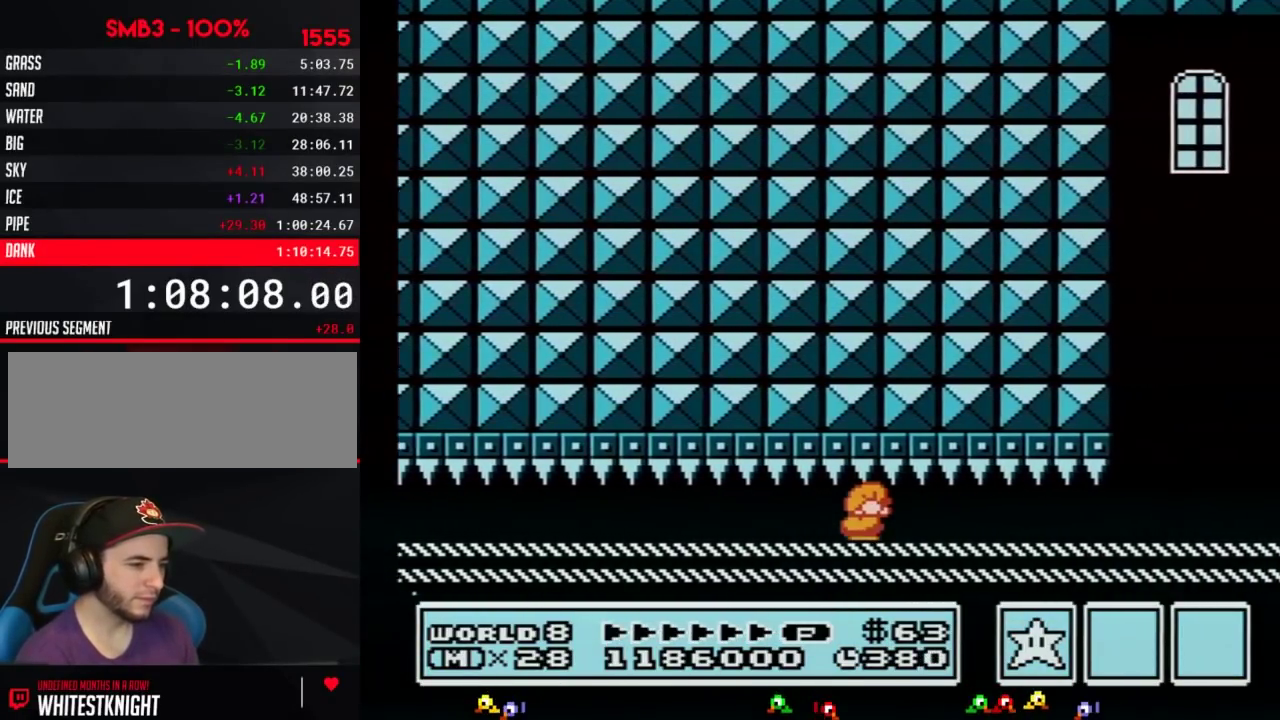
{"buttons": ["B", "DPAD_DOWN"], "events": []}
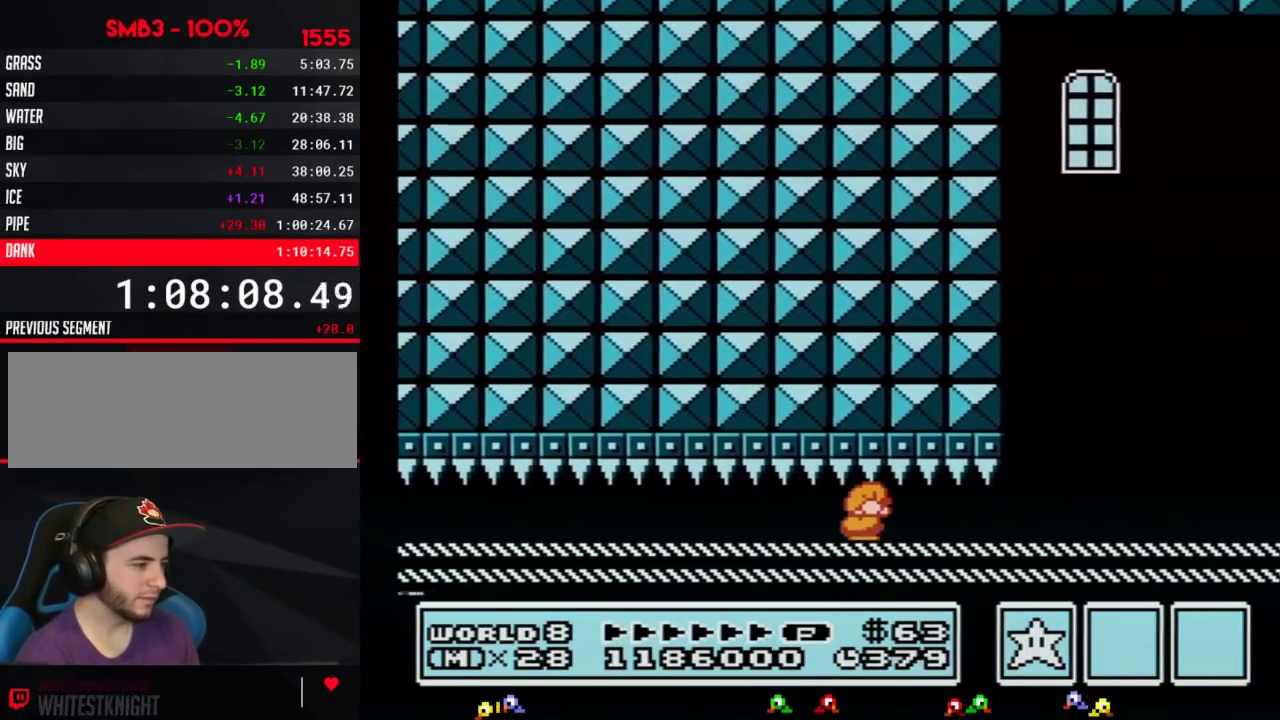
{"buttons": ["B", "DPAD_DOWN"], "events": []}
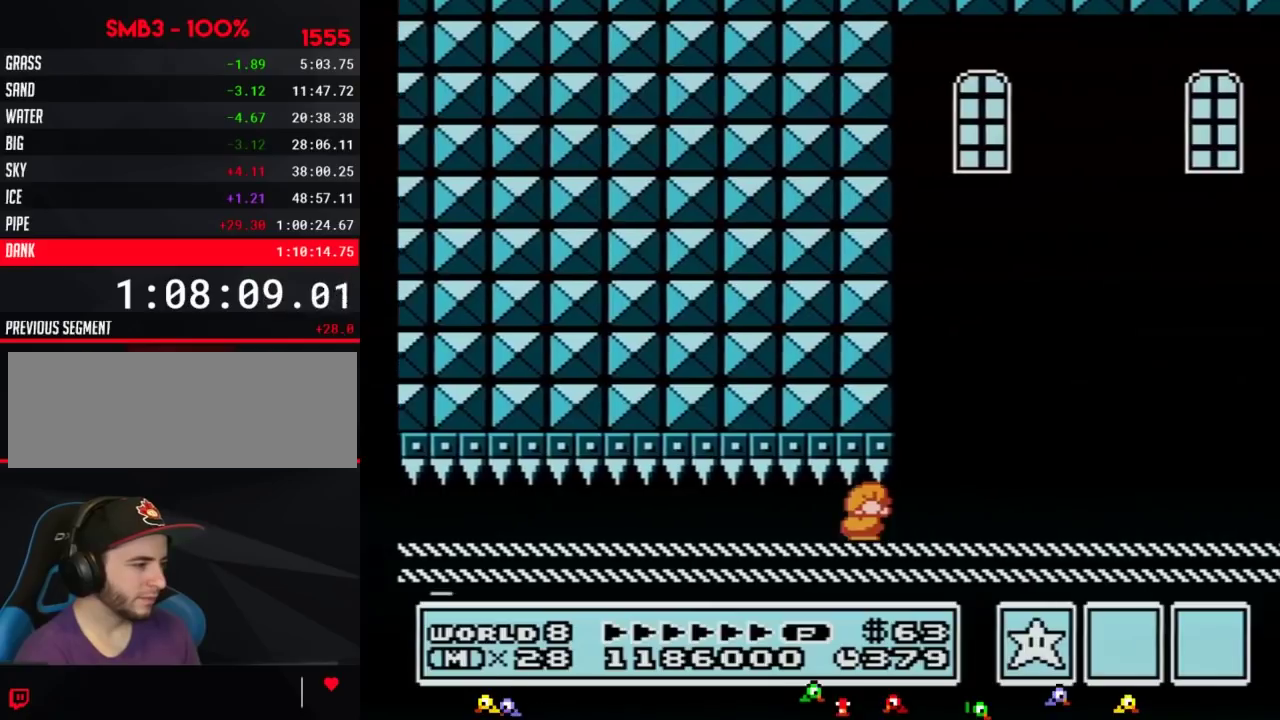
{"buttons": ["DPAD_RIGHT"], "events": [[333, "DPAD_RIGHT", "down"], [367, "B", "up"], [367, "DPAD_DOWN", "up"], [433, "B", "down"], [500, "B", "up"]]}
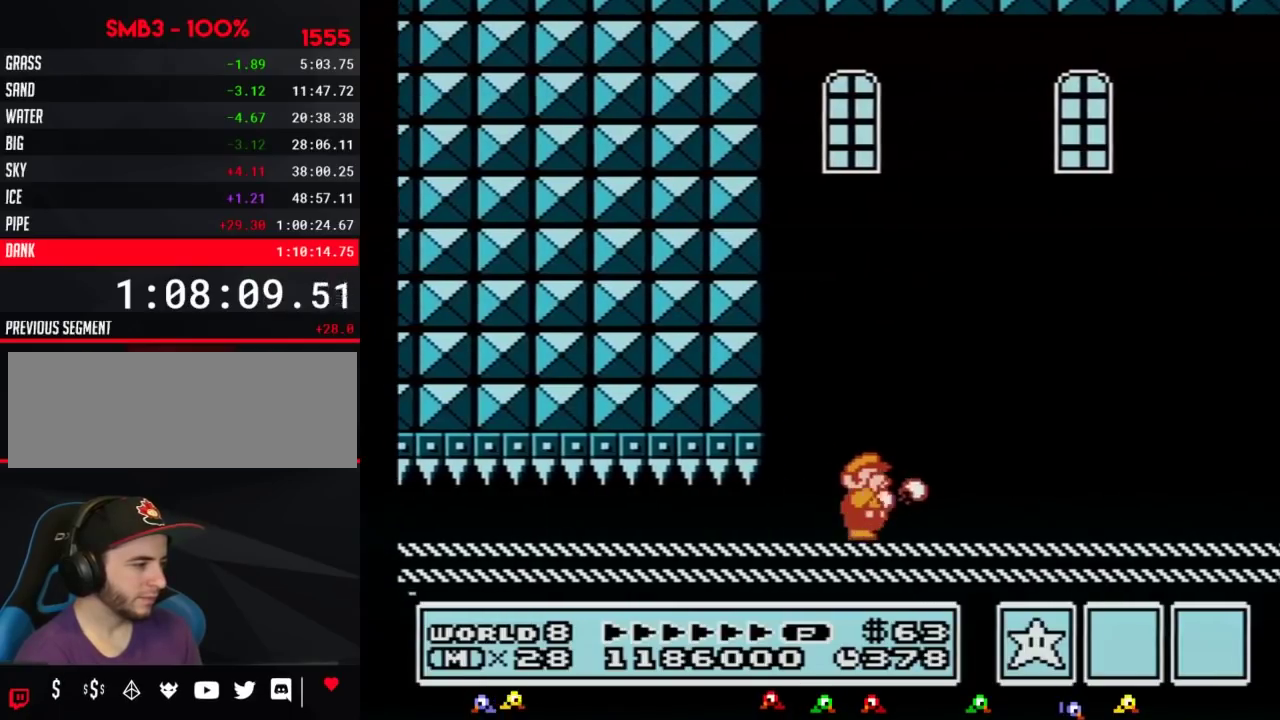
{"buttons": ["B", "DPAD_RIGHT"], "events": [[33, "B", "down"], [117, "DPAD_UP", "down"], [150, "DPAD_UP", "up"]]}
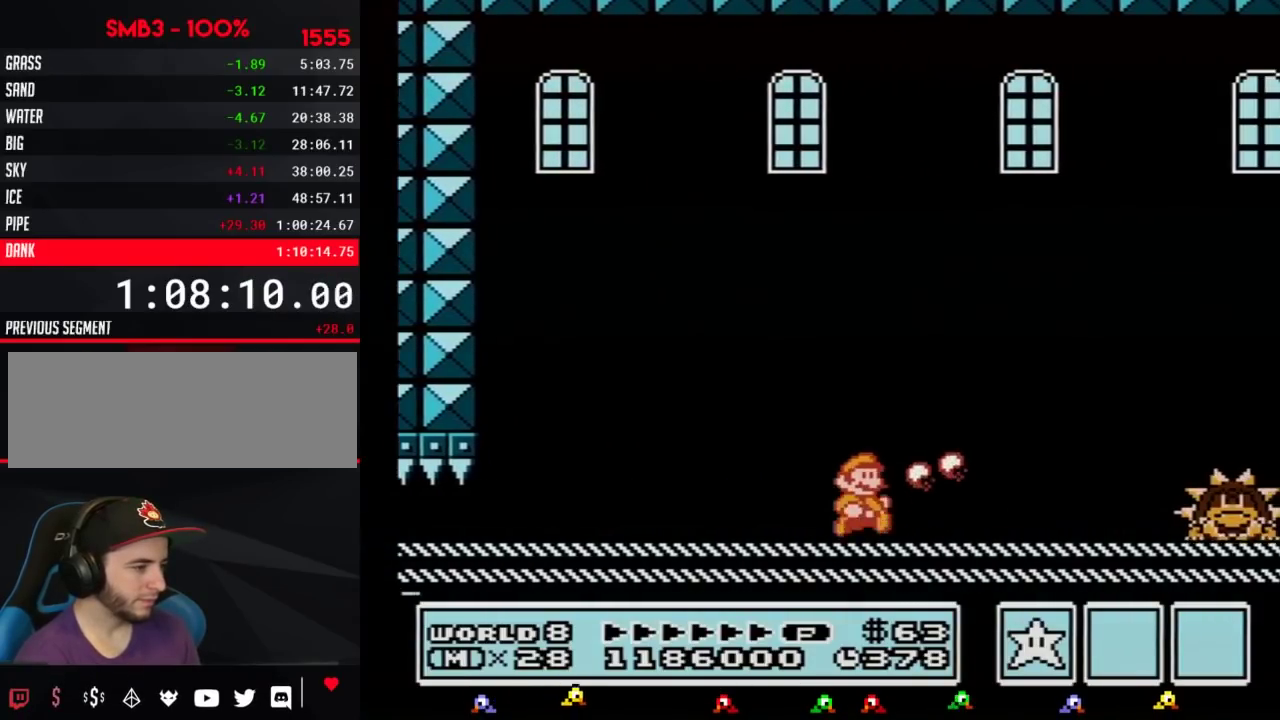
{"buttons": ["A", "B", "DPAD_RIGHT"], "events": [[500, "A", "down"]]}
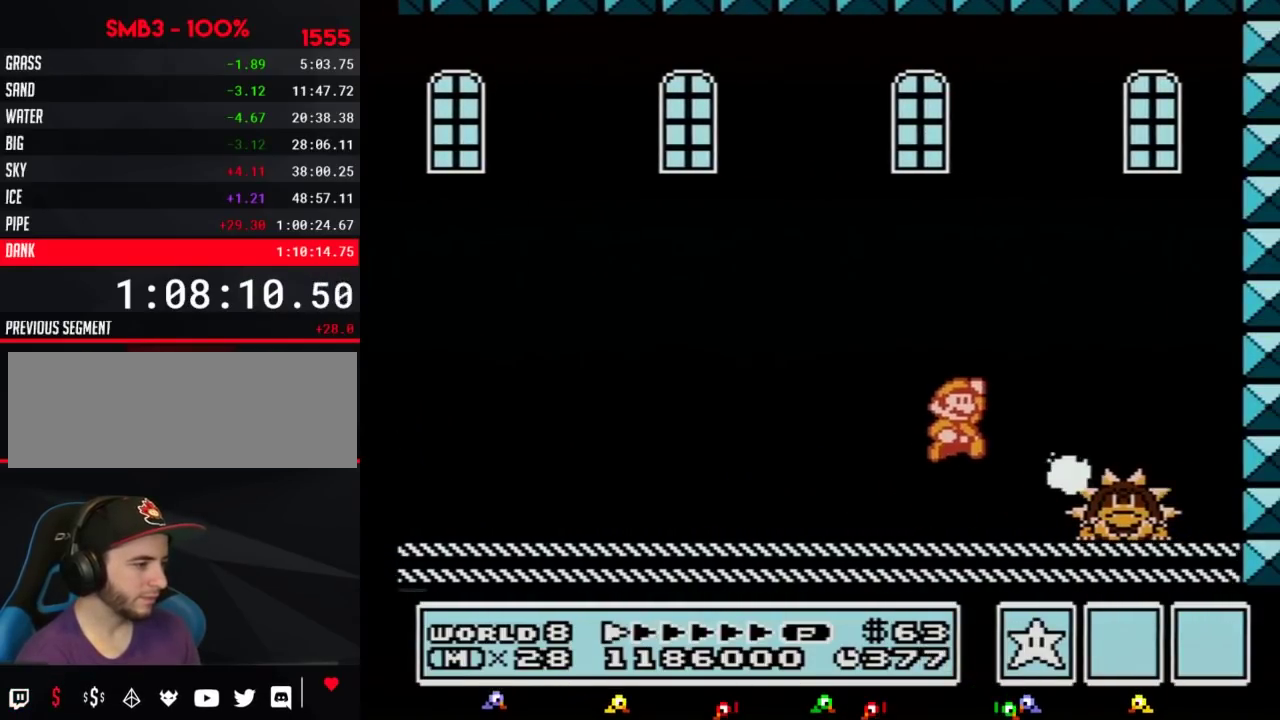
{"buttons": ["B"], "events": [[100, "A", "up"], [117, "B", "up"], [183, "B", "down"], [250, "B", "up"], [317, "B", "down"], [367, "B", "up"], [467, "B", "down"], [500, "DPAD_RIGHT", "up"]]}
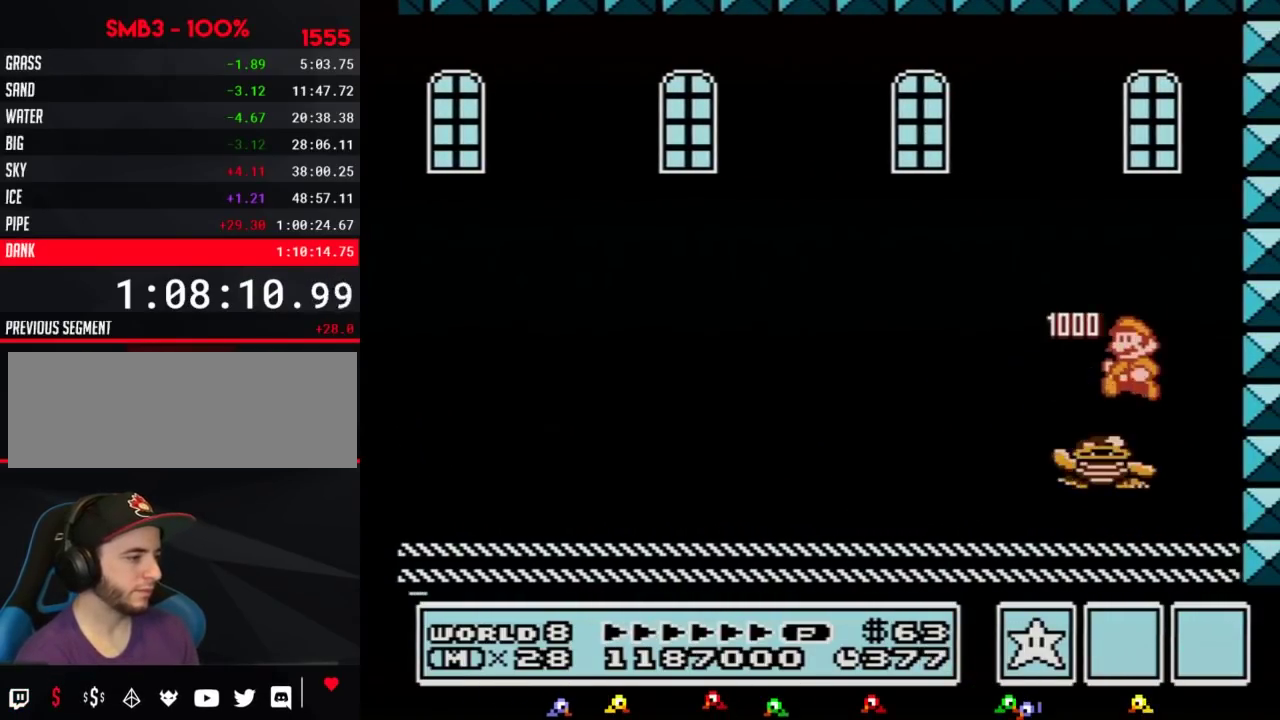
{"buttons": ["A", "B", "DPAD_LEFT"], "events": [[33, "B", "up"], [100, "B", "down"], [100, "DPAD_LEFT", "down"], [400, "A", "down"]]}
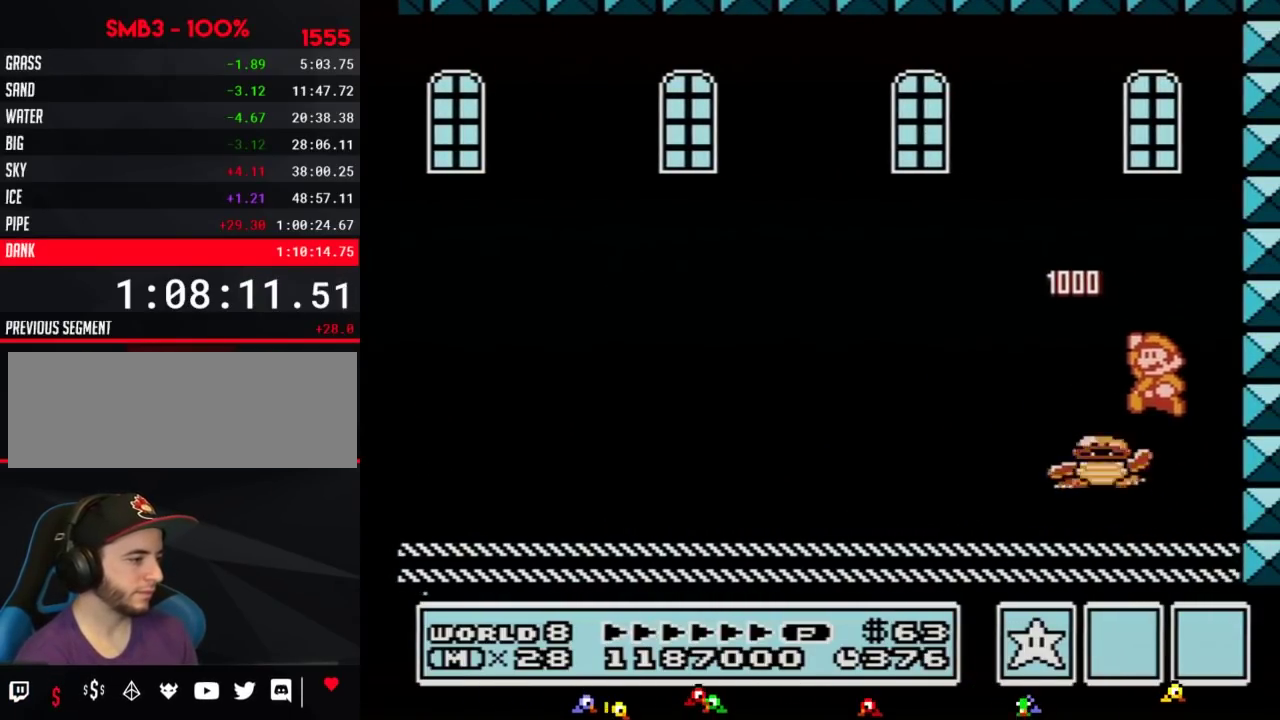
{"buttons": ["B"], "events": [[83, "A", "up"], [283, "DPAD_LEFT", "up"], [333, "DPAD_RIGHT", "down"], [400, "DPAD_RIGHT", "up"]]}
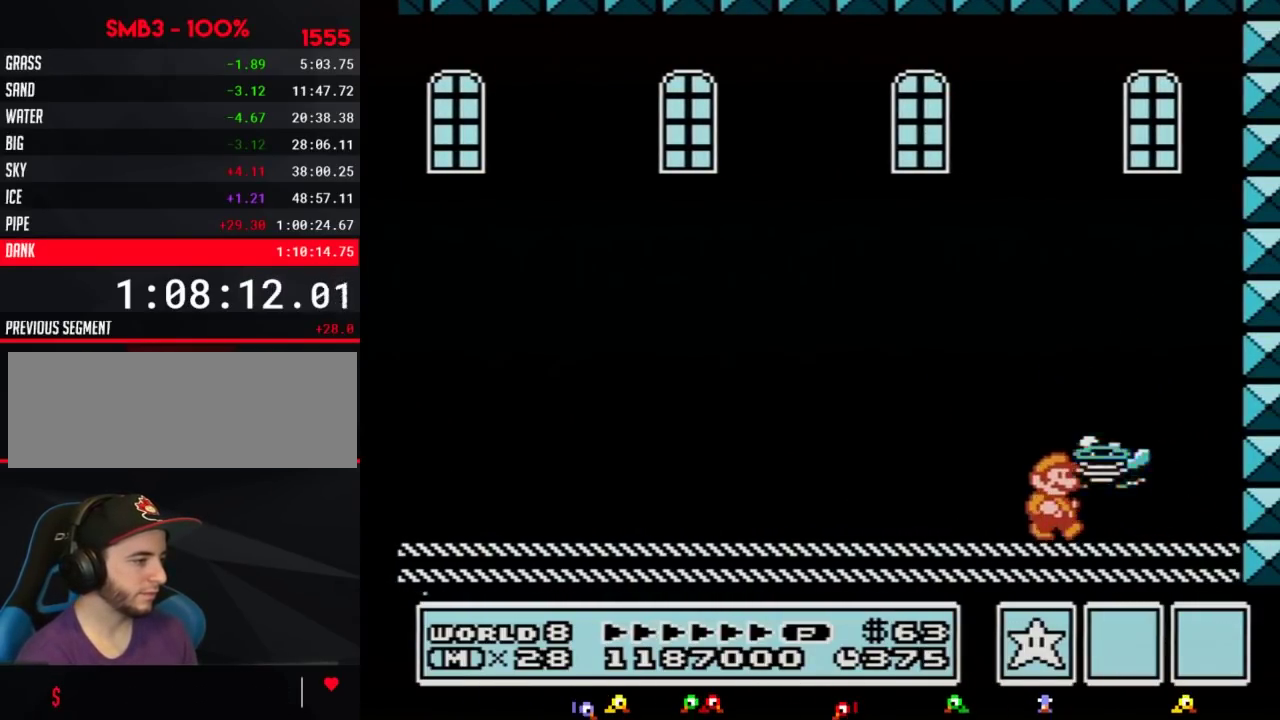
{"buttons": ["A", "B"], "events": [[333, "A", "down"]]}
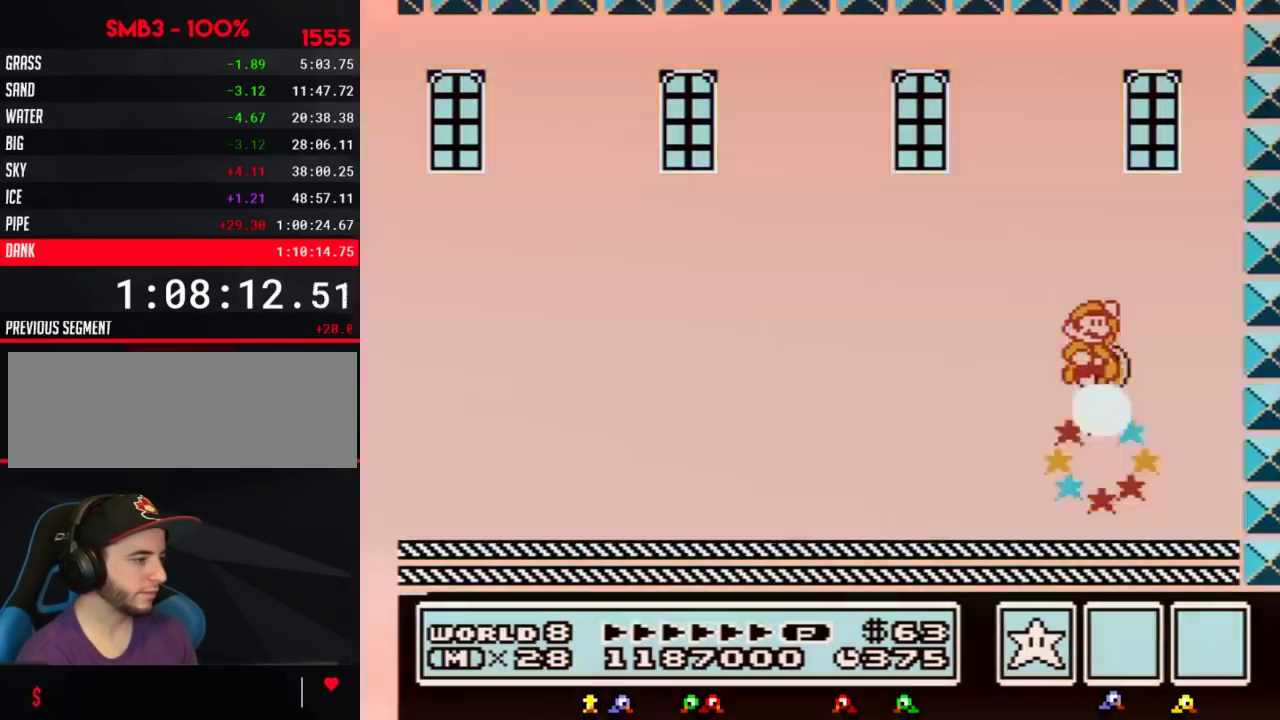
{"buttons": [], "events": [[283, "A", "up"], [283, "B", "up"], [333, "A", "down"], [400, "A", "up"]]}